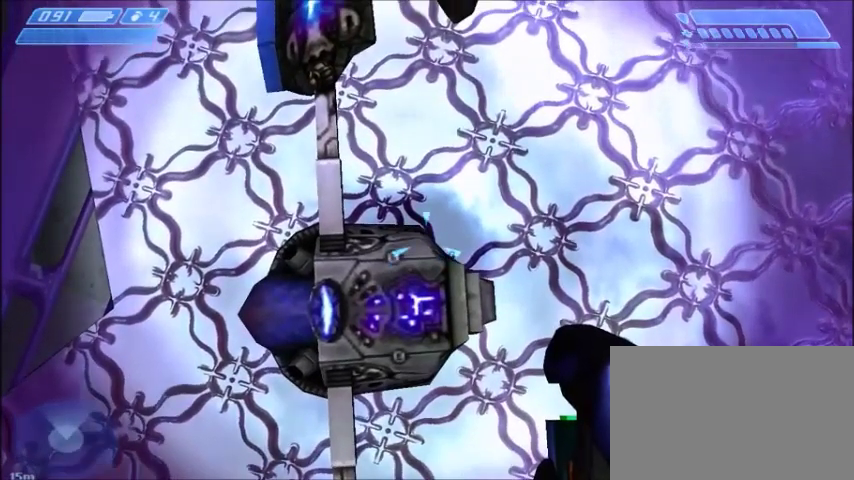
Gameplay with keyboard and mouse; each line is a JSON object with the keys and mouse buttons held at the frame after it. "events" lists presses ("down") and releases ("up") of "1", "2", "3", "4", "5", "a", "alt", "c", "ctrl", "d", "e", "f", "q", "r", "s", "shift", "space", "tab", "v", "w", "x", "z", "mouse_left", "mouse_middle", "mouse_right", "mouse_wheel_up" and "mouse_wheel_down" between this image and that frame as [ms after this image, input, new state], when the widget could be followed in between. "mouse_left", "mouse_middle", "mouse_right", "mouse_wheel_up", "mouse_wheel_down" = the "left", "middle", "right", "wheel_up", "wheel_down" buttons of the "mouse" list. No other keys are recorded. Mouse movement is not recorded.
{"keys": [], "mouse": [], "events": []}
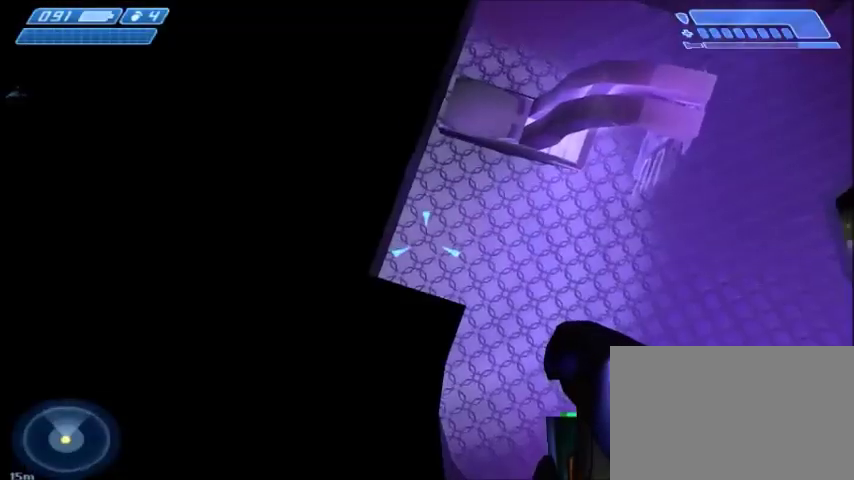
{"keys": ["a", "w"], "mouse": [], "events": [[67, "a", "down"], [301, "w", "down"]]}
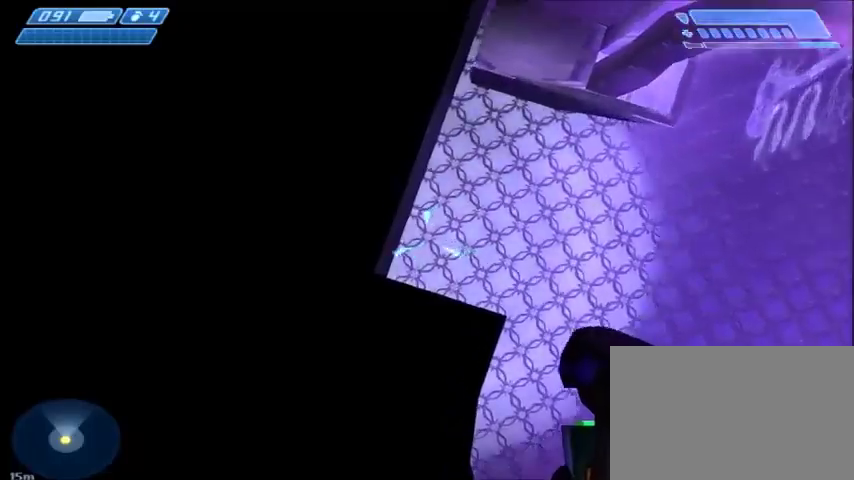
{"keys": [], "mouse": [], "events": [[367, "a", "up"], [400, "w", "up"]]}
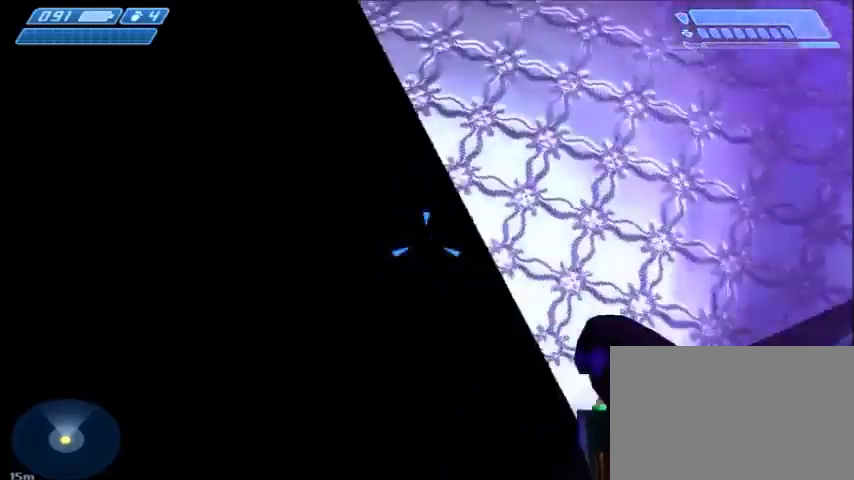
{"keys": [], "mouse": [], "events": []}
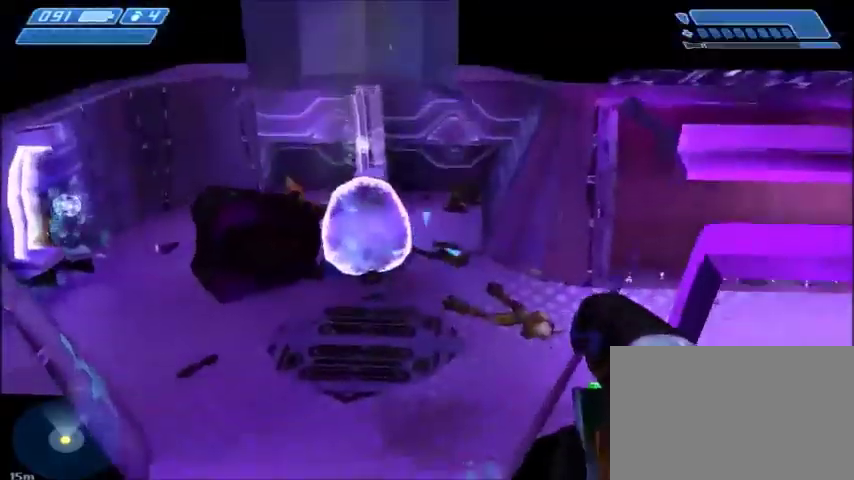
{"keys": [], "mouse": [], "events": []}
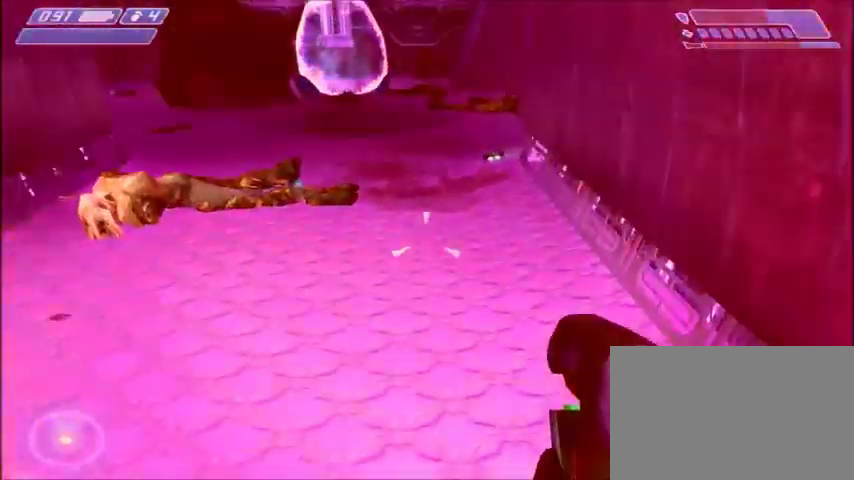
{"keys": [], "mouse": [], "events": []}
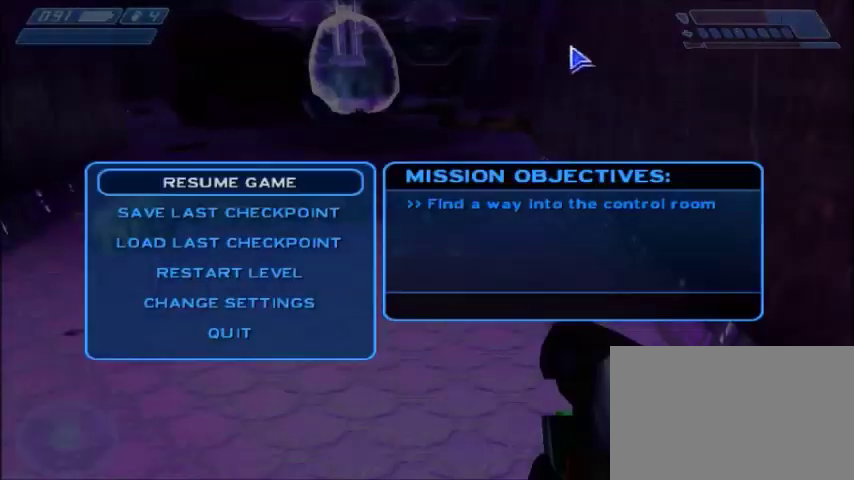
{"keys": [], "mouse": [], "events": []}
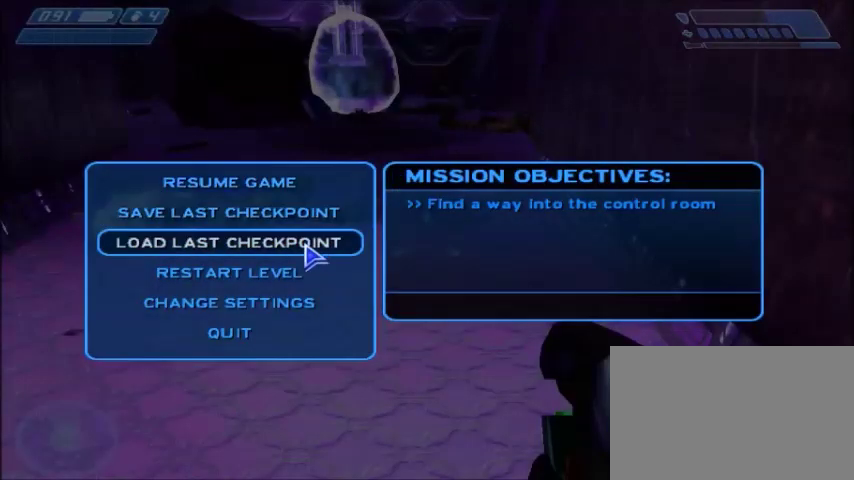
{"keys": [], "mouse": [], "events": [[100, "mouse_left", "down"], [201, "mouse_left", "up"]]}
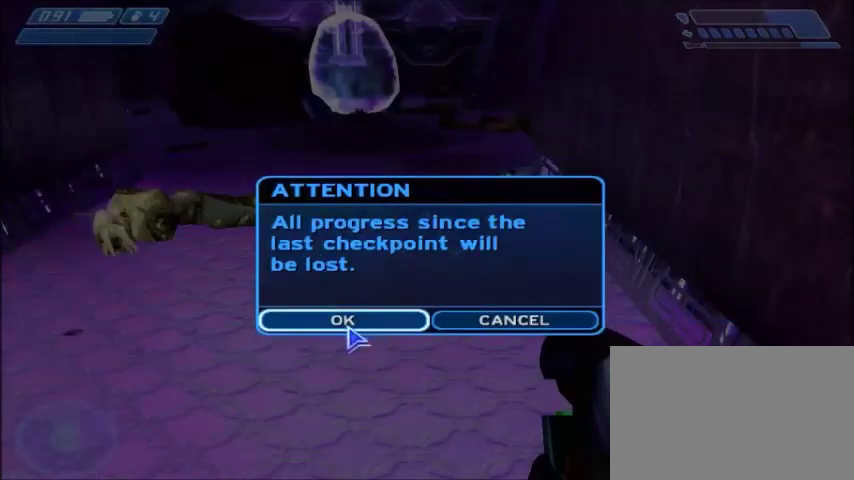
{"keys": [], "mouse": [], "events": [[67, "mouse_left", "down"], [133, "mouse_left", "up"]]}
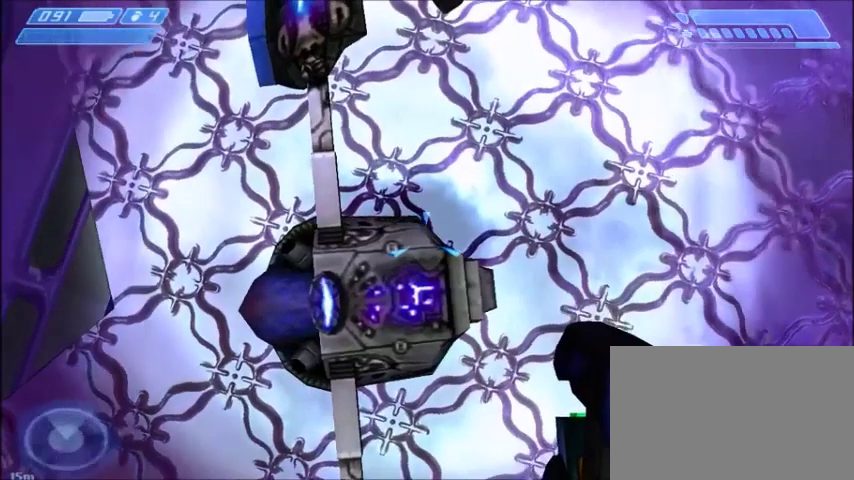
{"keys": [], "mouse": [], "events": []}
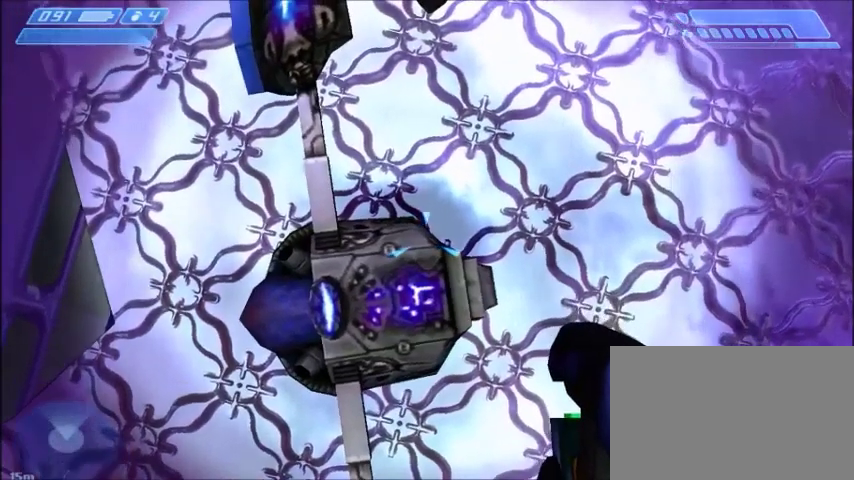
{"keys": [], "mouse": [], "events": []}
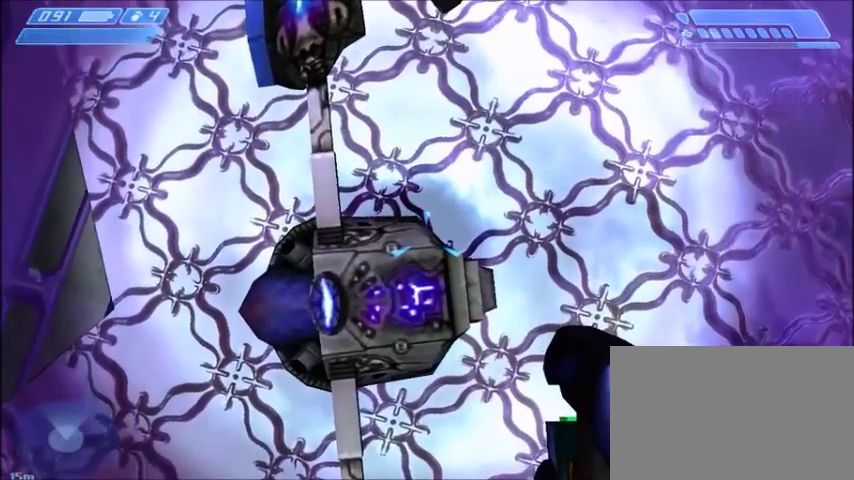
{"keys": [], "mouse": [], "events": [[434, "w", "down"], [467, "w", "up"]]}
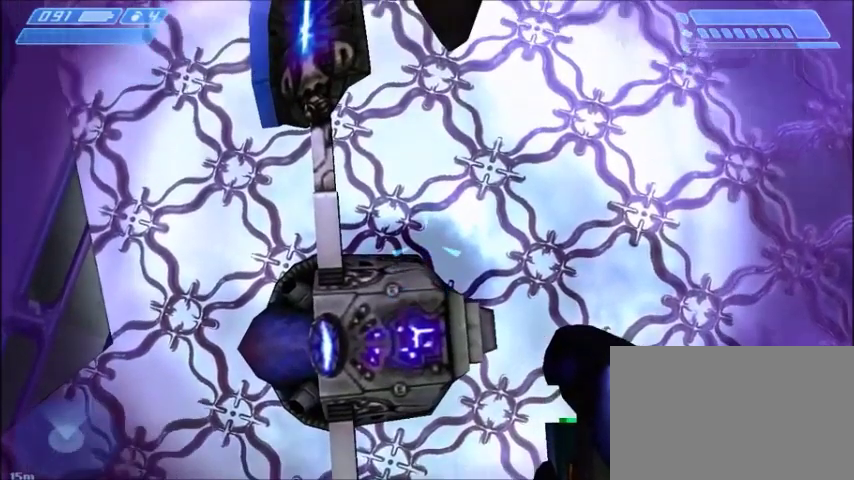
{"keys": [], "mouse": [], "events": []}
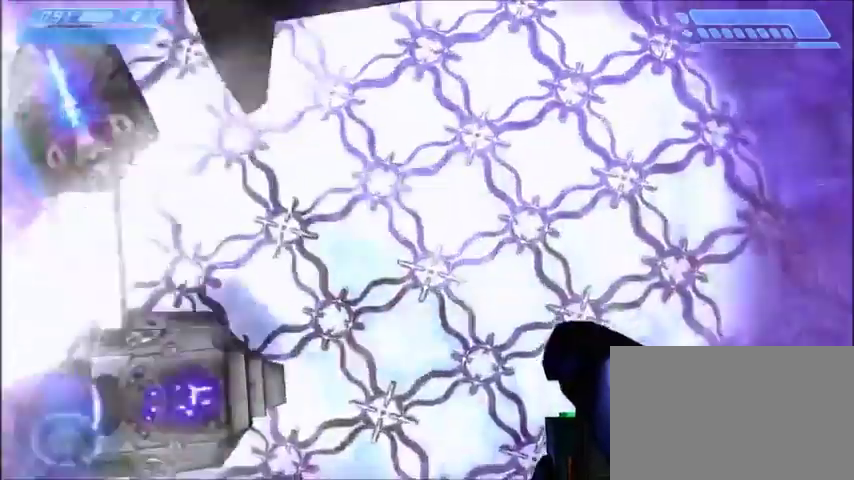
{"keys": [], "mouse": [], "events": []}
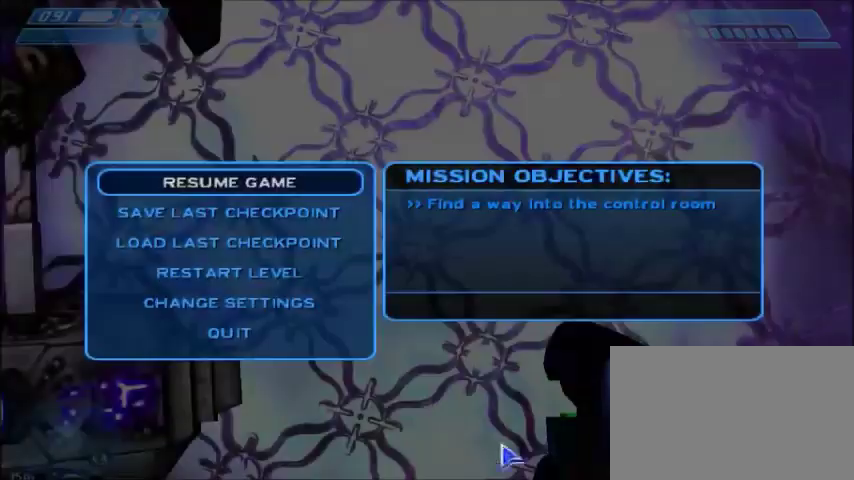
{"keys": [], "mouse": [], "events": []}
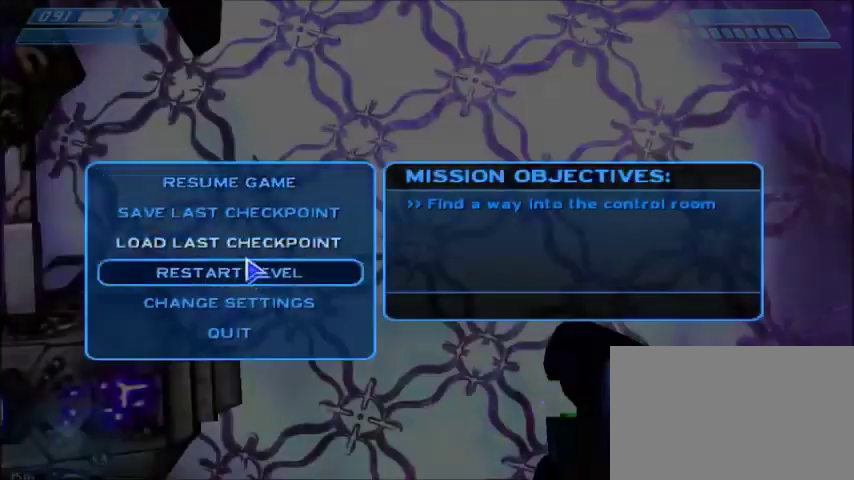
{"keys": [], "mouse": [], "events": [[167, "mouse_left", "down"], [267, "mouse_left", "up"]]}
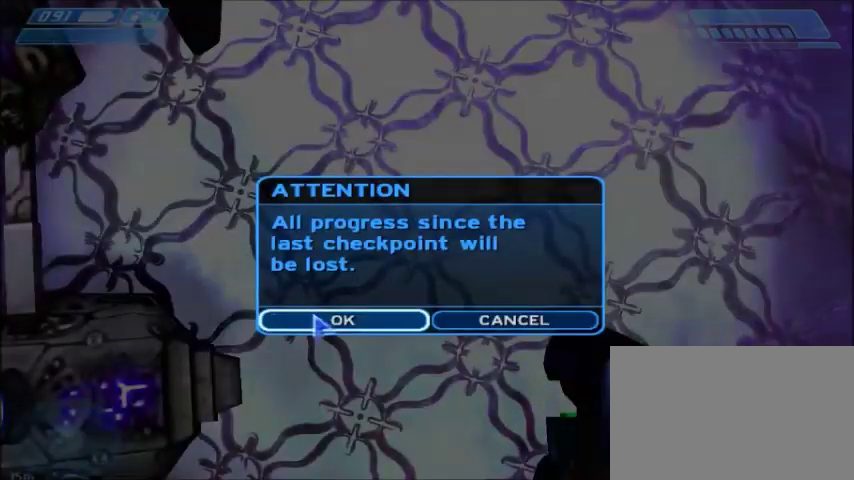
{"keys": [], "mouse": [], "events": [[100, "mouse_left", "down"], [167, "mouse_left", "up"]]}
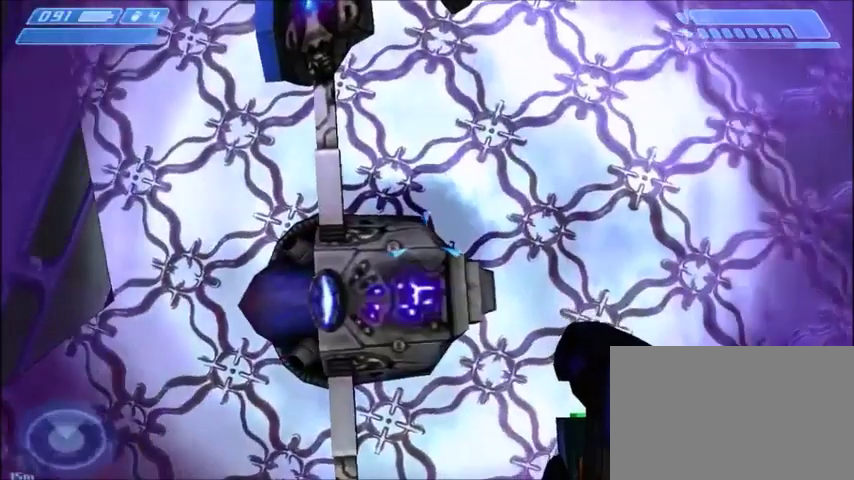
{"keys": [], "mouse": [], "events": []}
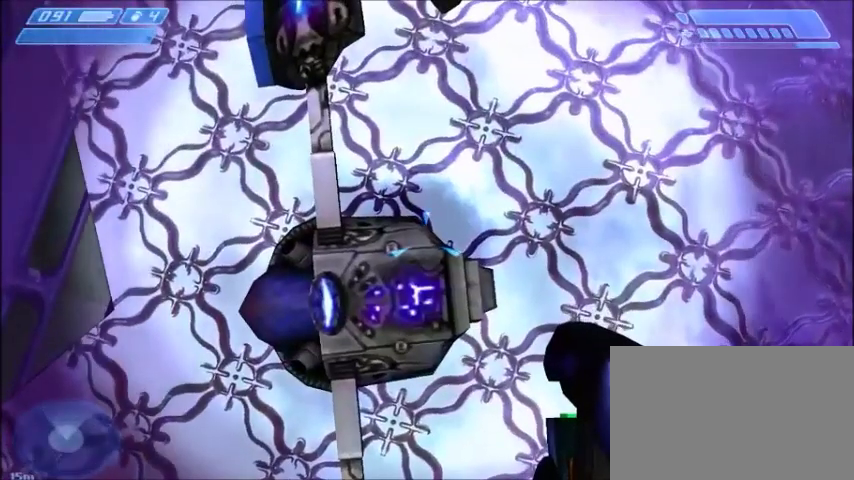
{"keys": [], "mouse": [], "events": [[400, "w", "down"], [467, "w", "up"]]}
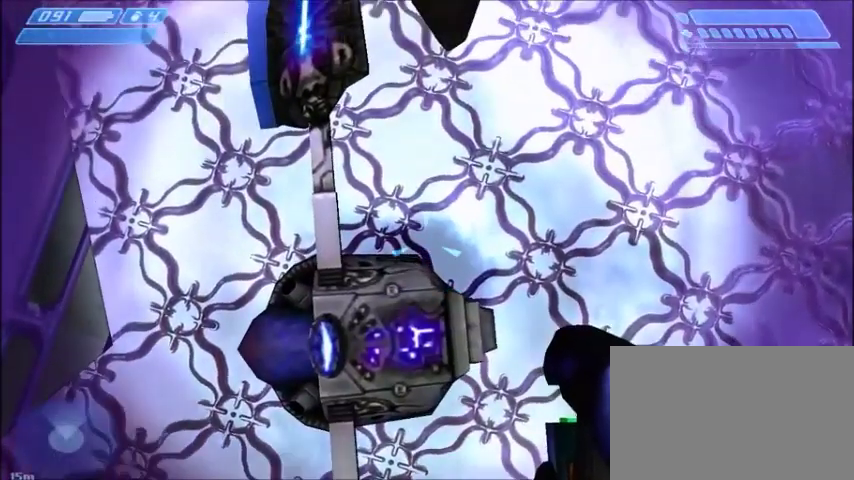
{"keys": [], "mouse": [], "events": [[434, "s", "down"], [501, "s", "up"]]}
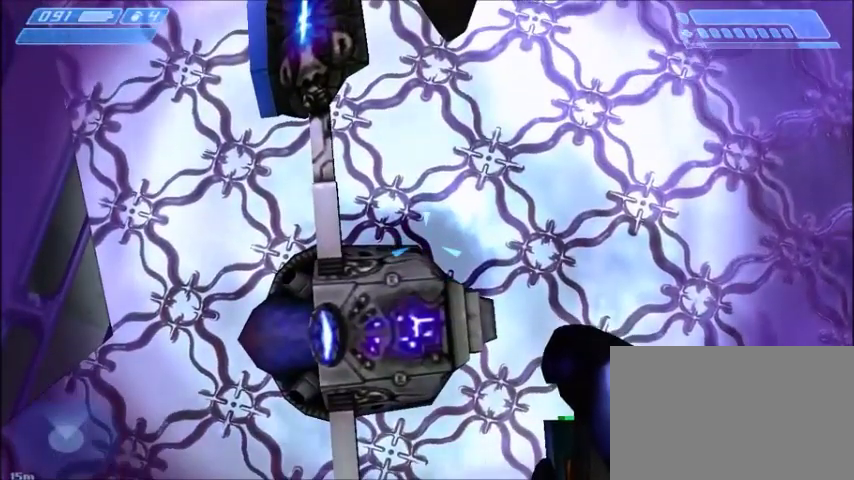
{"keys": [], "mouse": [], "events": []}
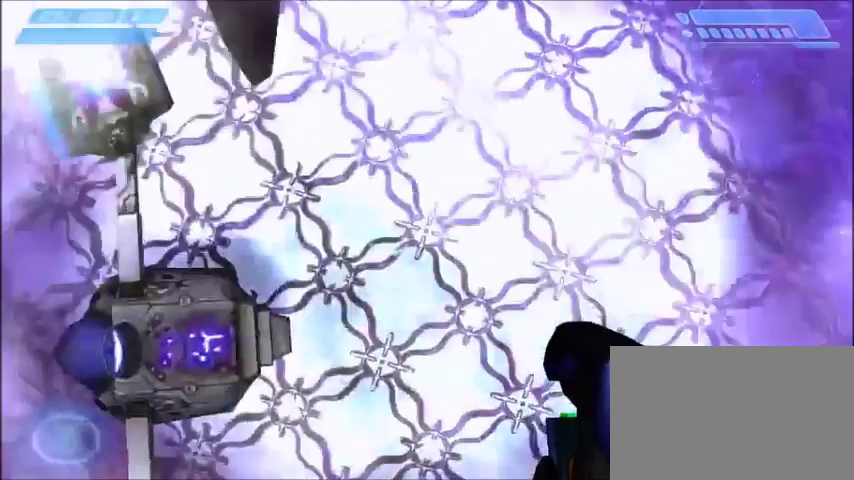
{"keys": [], "mouse": []}
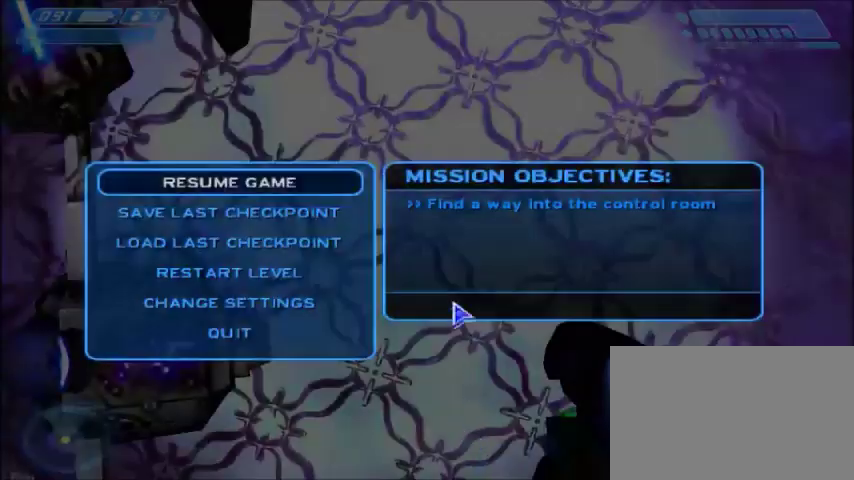
{"keys": [], "mouse": [], "events": [[400, "mouse_left", "down"], [500, "mouse_left", "up"]]}
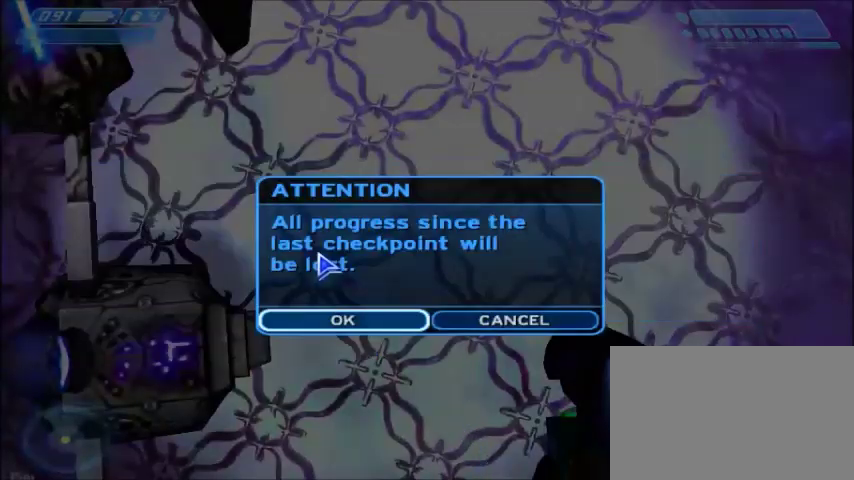
{"keys": [], "mouse": [], "events": []}
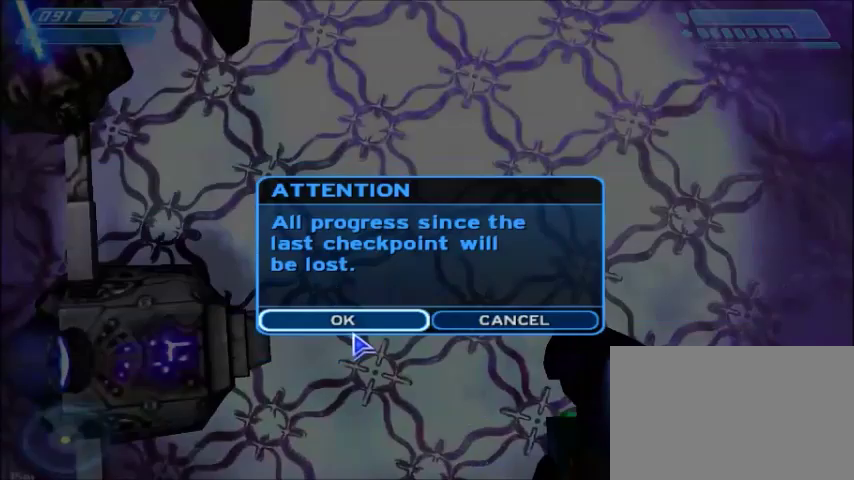
{"keys": [], "mouse": [], "events": [[33, "mouse_left", "down"], [100, "mouse_left", "up"]]}
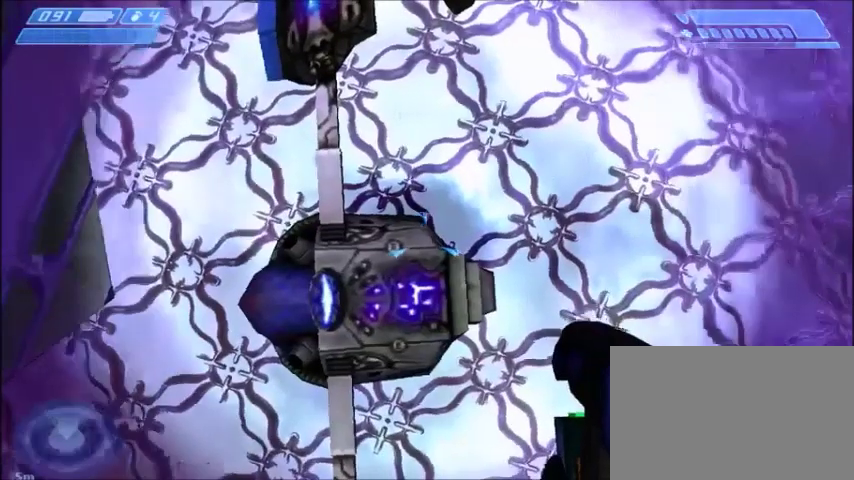
{"keys": [], "mouse": [], "events": []}
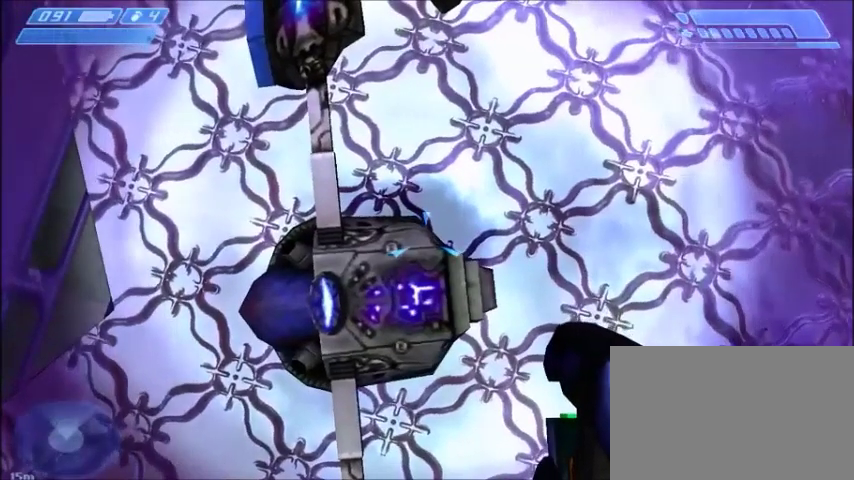
{"keys": [], "mouse": [], "events": [[67, "w", "down"], [100, "w", "up"]]}
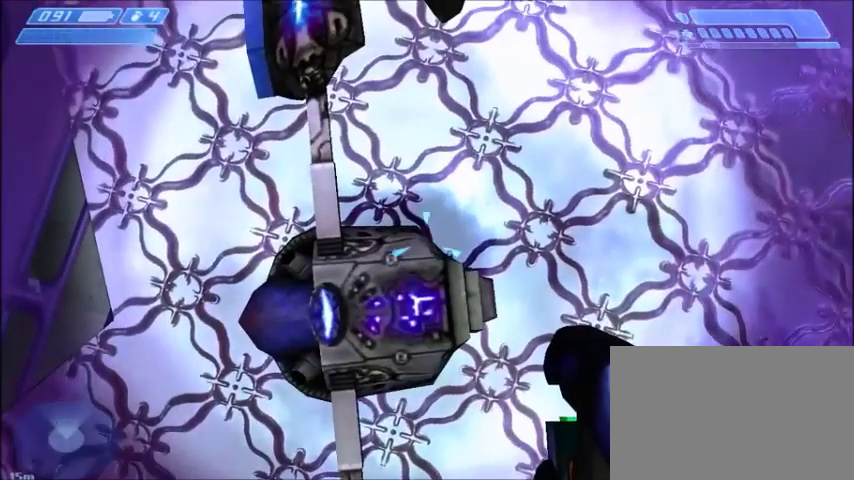
{"keys": [], "mouse": [], "events": []}